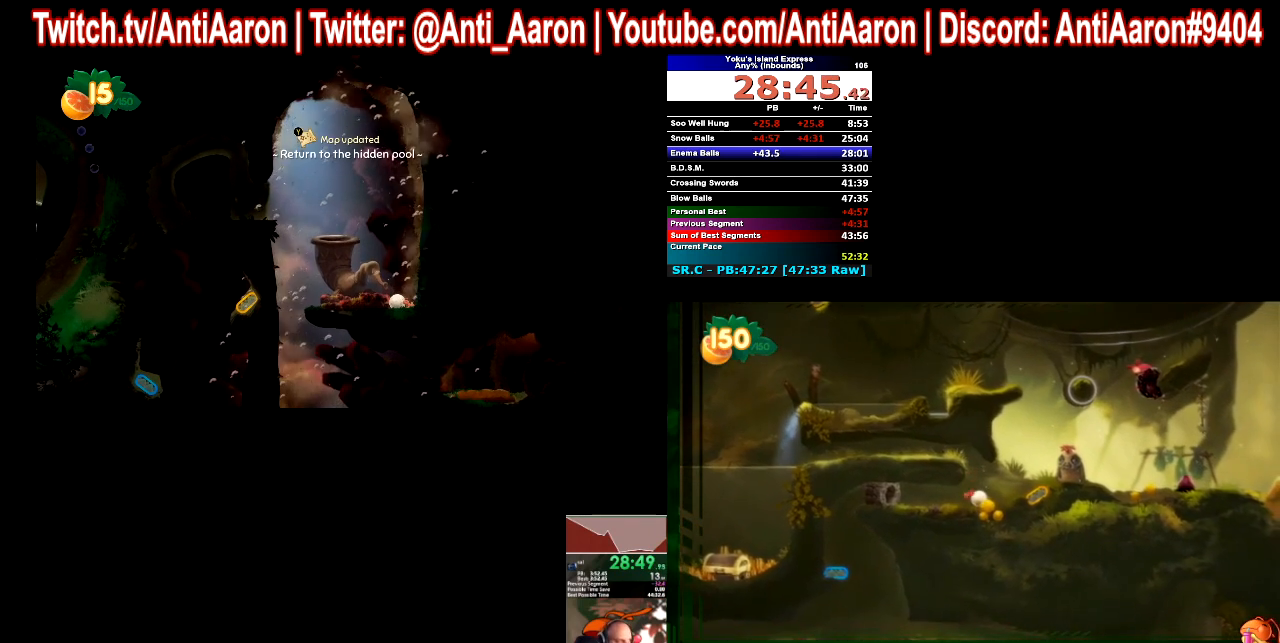
Gameplay with a controller (Xbox layout); each line is a JSON object with the inputs held at the frame after it. "button_events" lists button changes between this image and that frame as [ms after this image, input, new state], when the widget could be followed in between (sticks are given only as held states). Not read: A L2 L3 R2 R3.
{"buttons": [], "left_stick": "right", "right_stick": "center", "button_events": []}
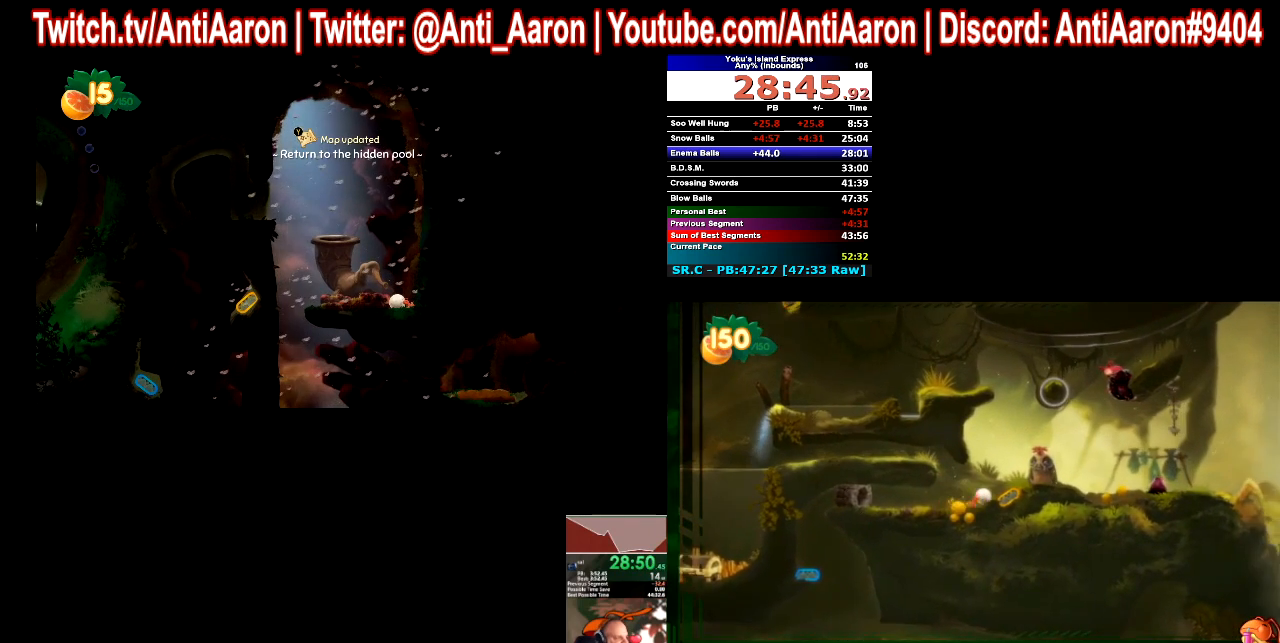
{"buttons": [], "left_stick": "right", "right_stick": "center", "button_events": []}
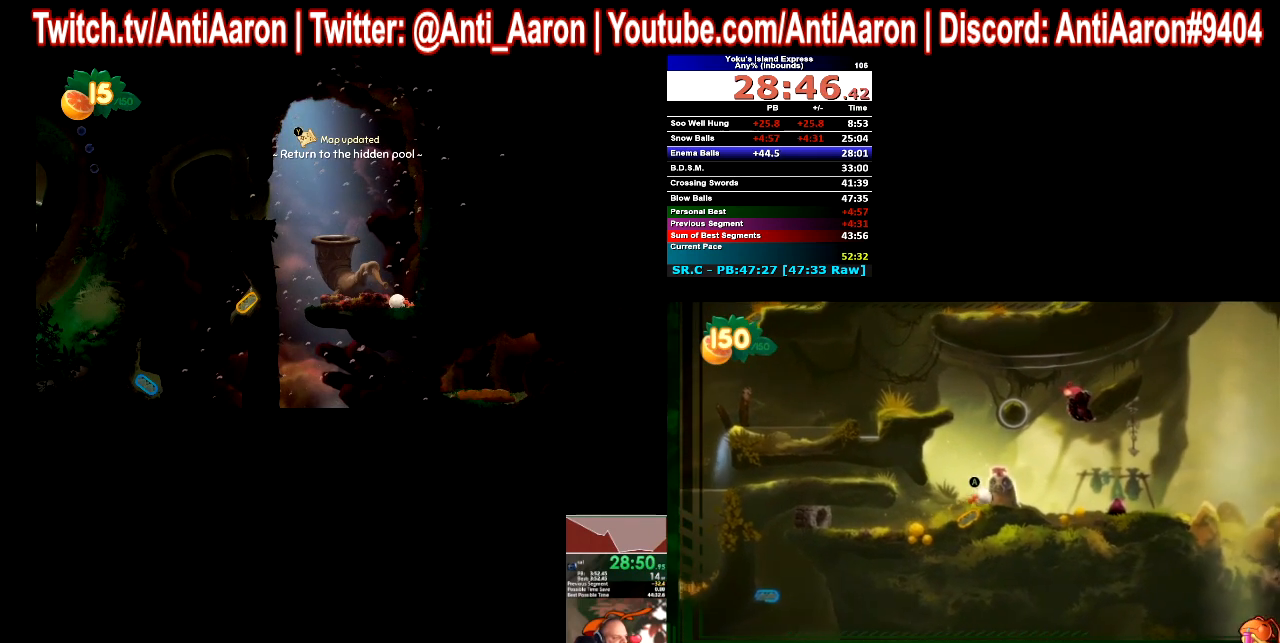
{"buttons": [], "left_stick": "right", "right_stick": "center", "button_events": []}
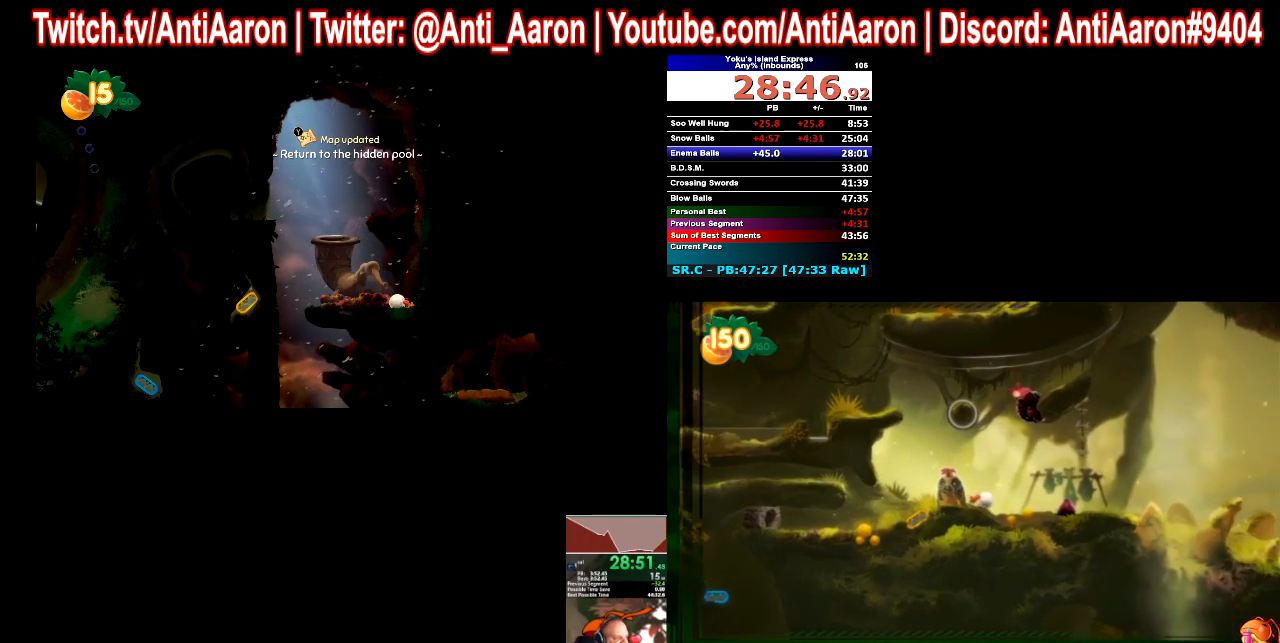
{"buttons": [], "left_stick": "right", "right_stick": "center", "button_events": []}
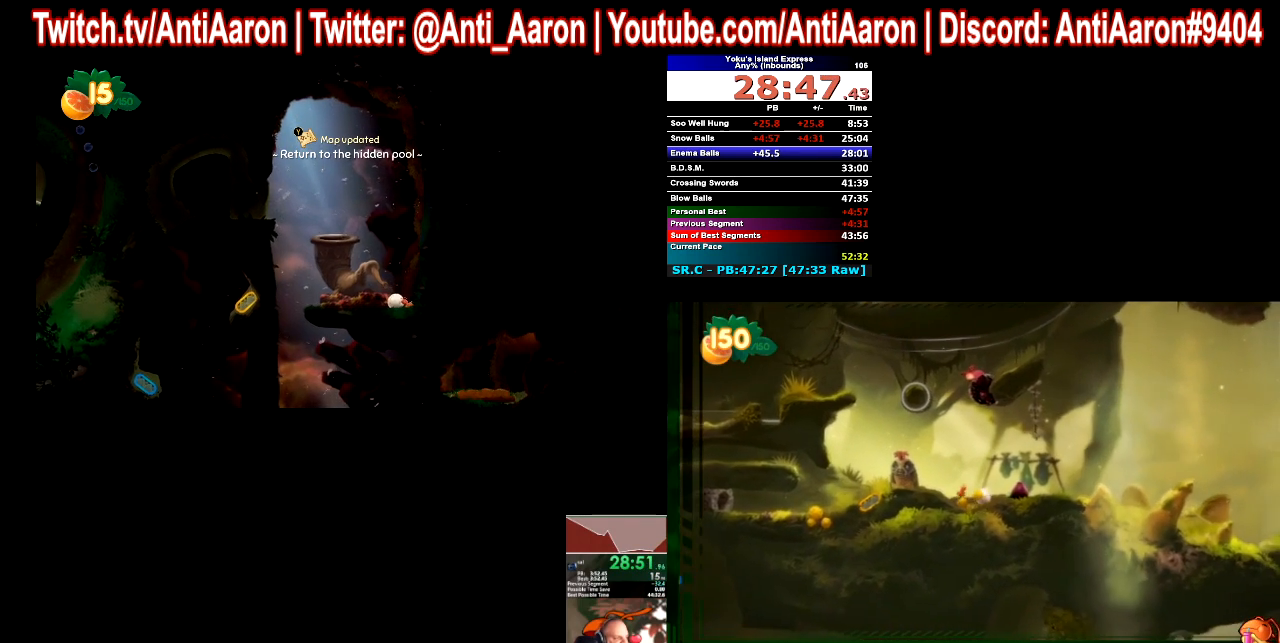
{"buttons": [], "left_stick": "right", "right_stick": "center", "button_events": []}
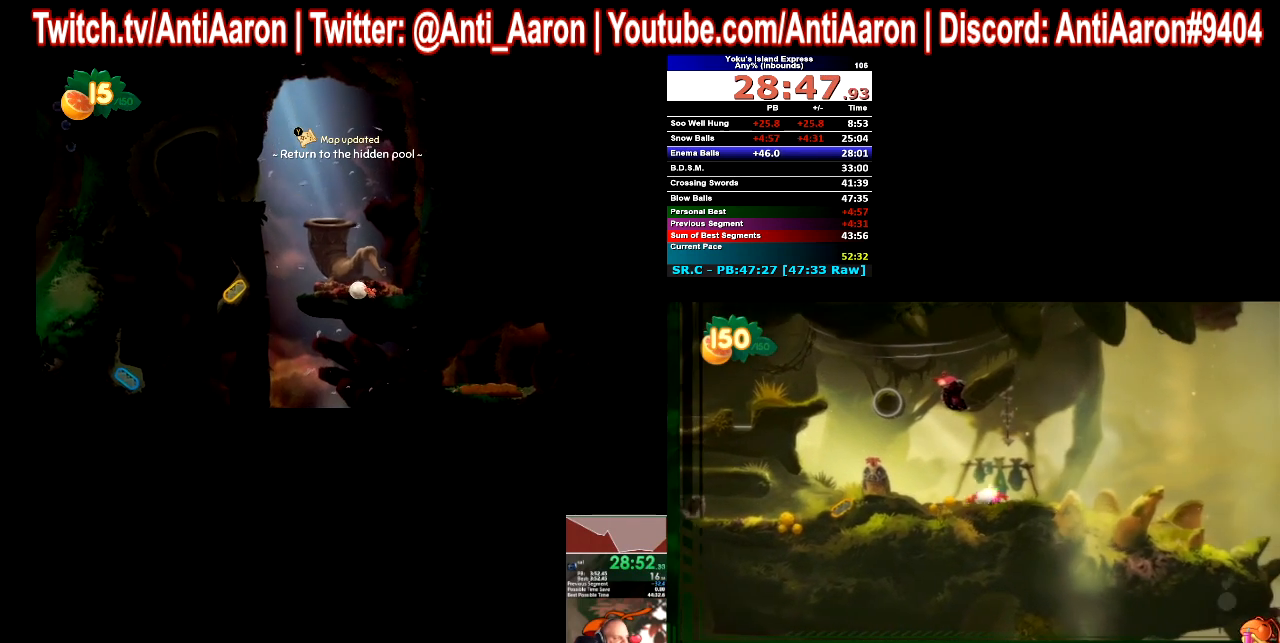
{"buttons": [], "left_stick": "right", "right_stick": "center", "button_events": []}
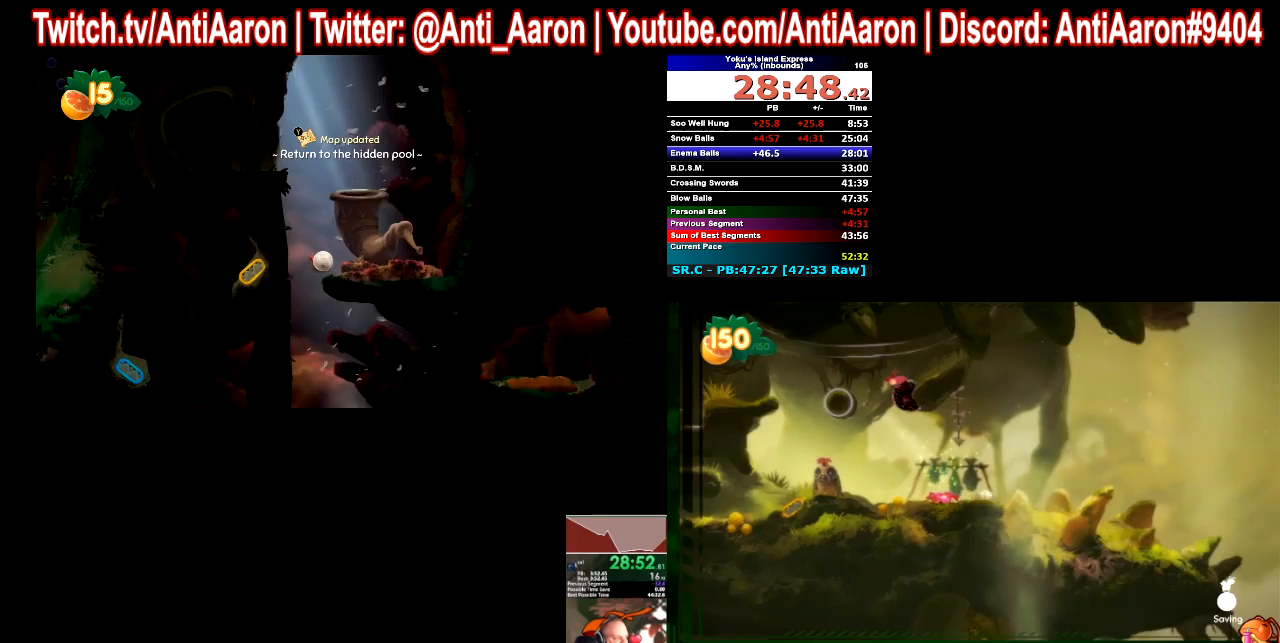
{"buttons": [], "left_stick": "right", "right_stick": "center", "button_events": []}
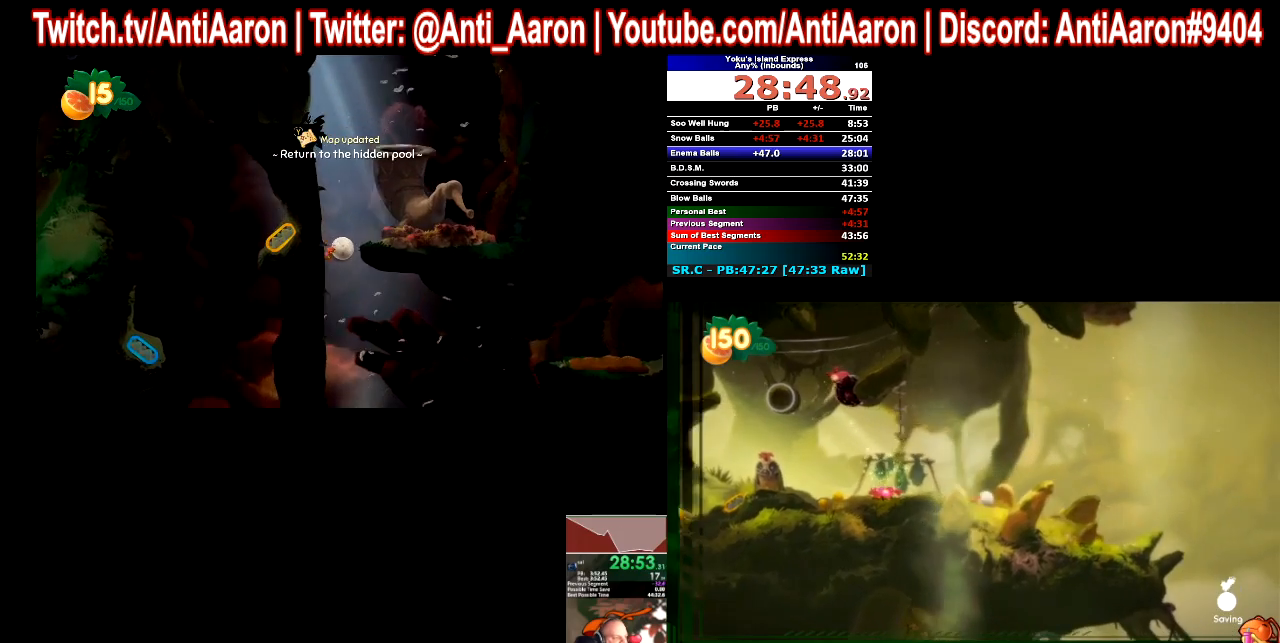
{"buttons": [], "left_stick": "right", "right_stick": "center", "button_events": []}
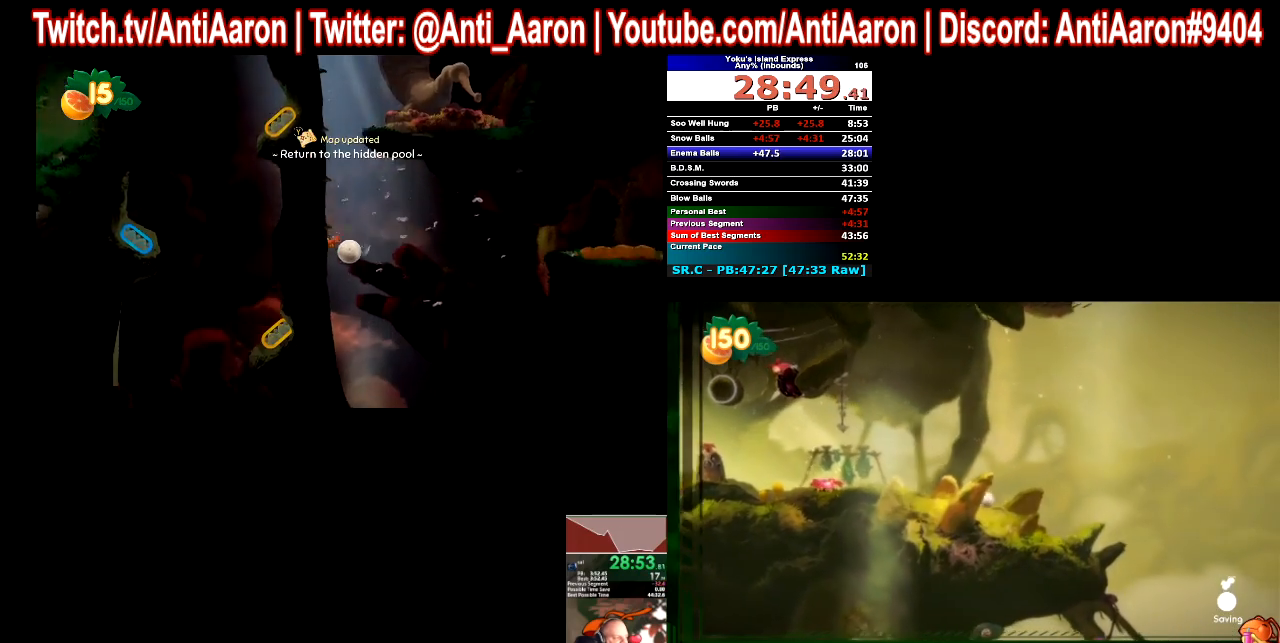
{"buttons": [], "left_stick": "right", "right_stick": "center", "button_events": []}
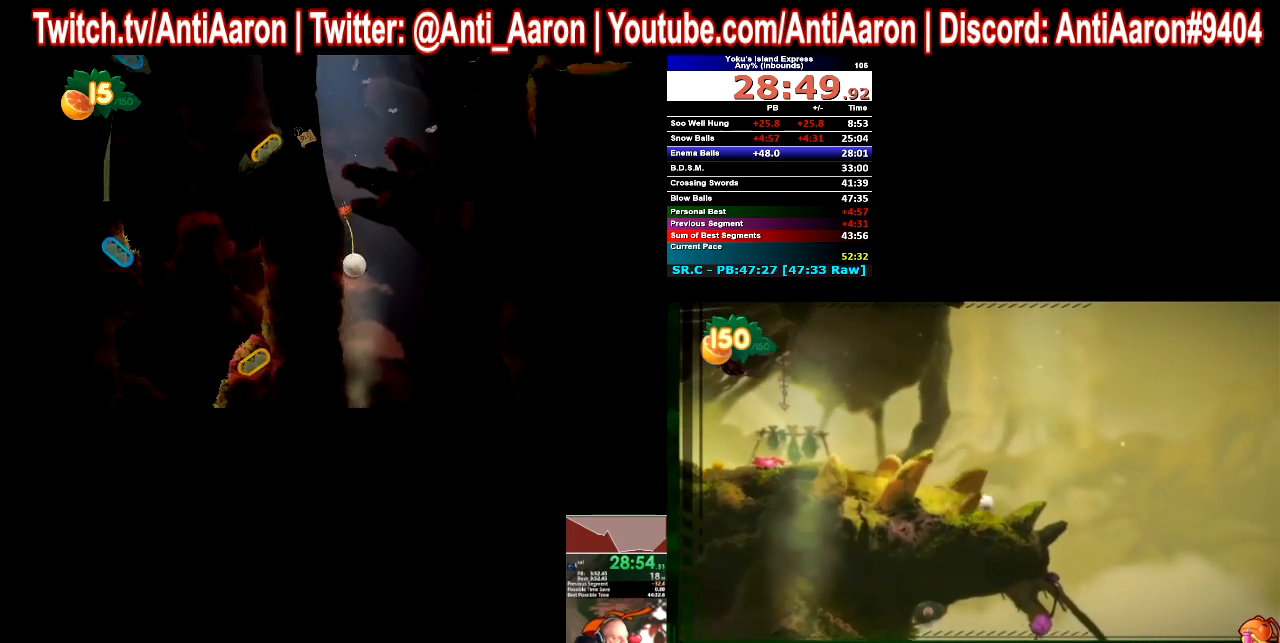
{"buttons": [], "left_stick": "right", "right_stick": "center", "button_events": []}
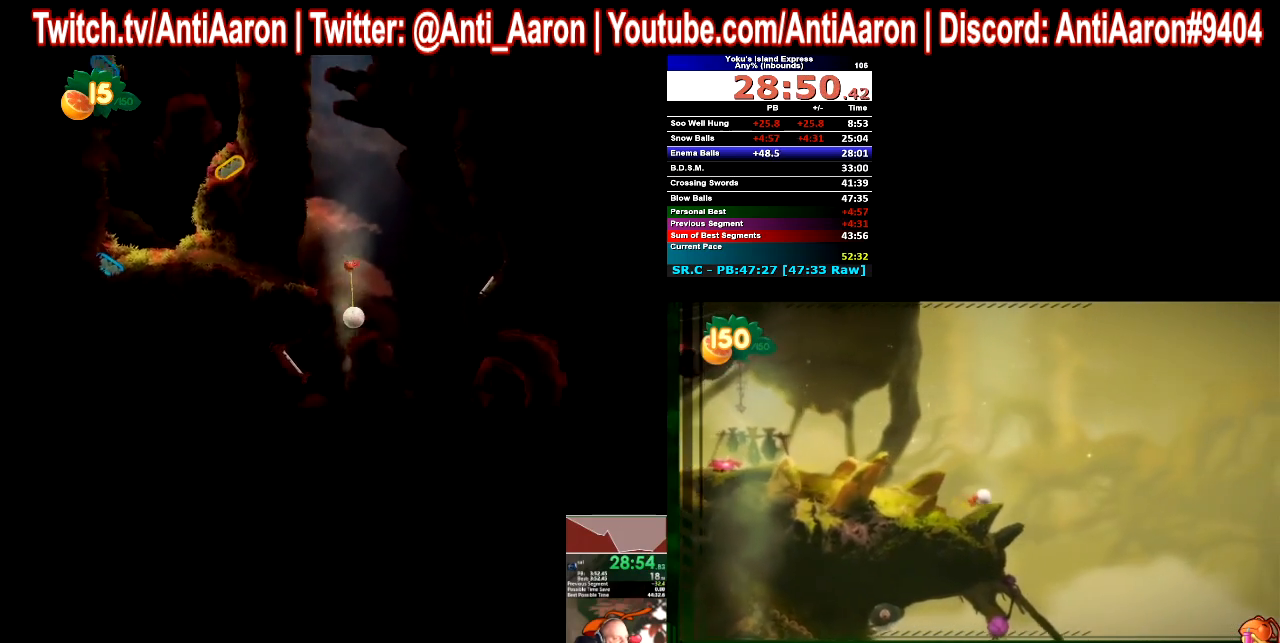
{"buttons": [], "left_stick": "right", "right_stick": "center", "button_events": []}
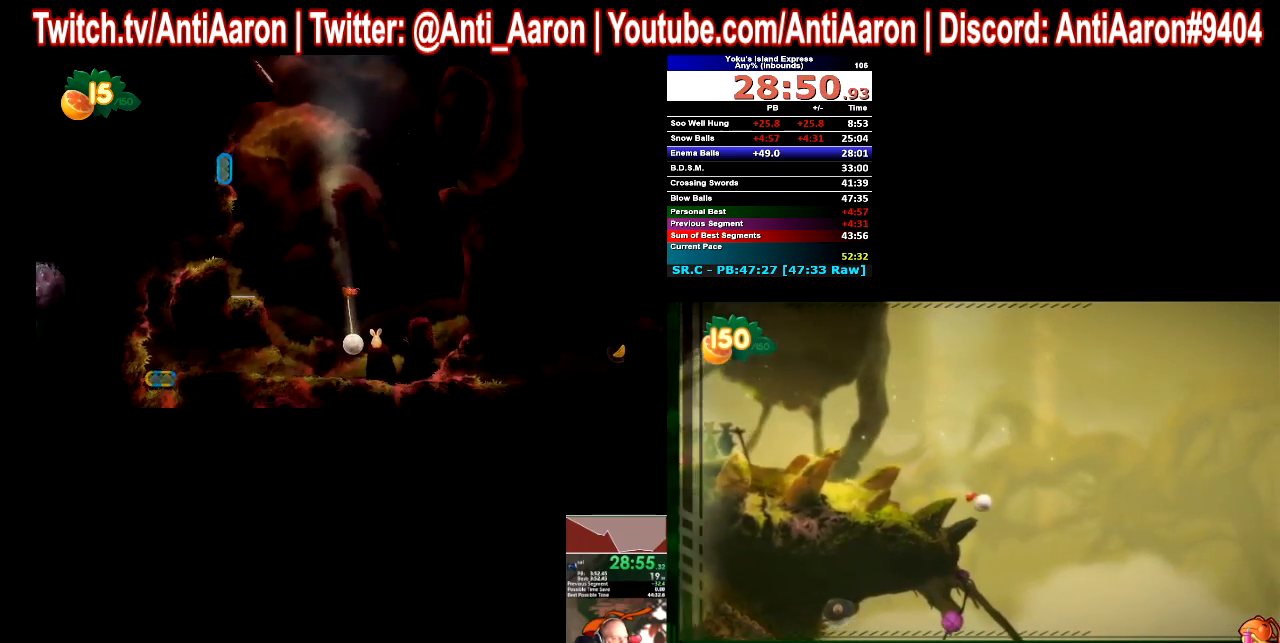
{"buttons": [], "left_stick": "center", "right_stick": "center", "button_events": []}
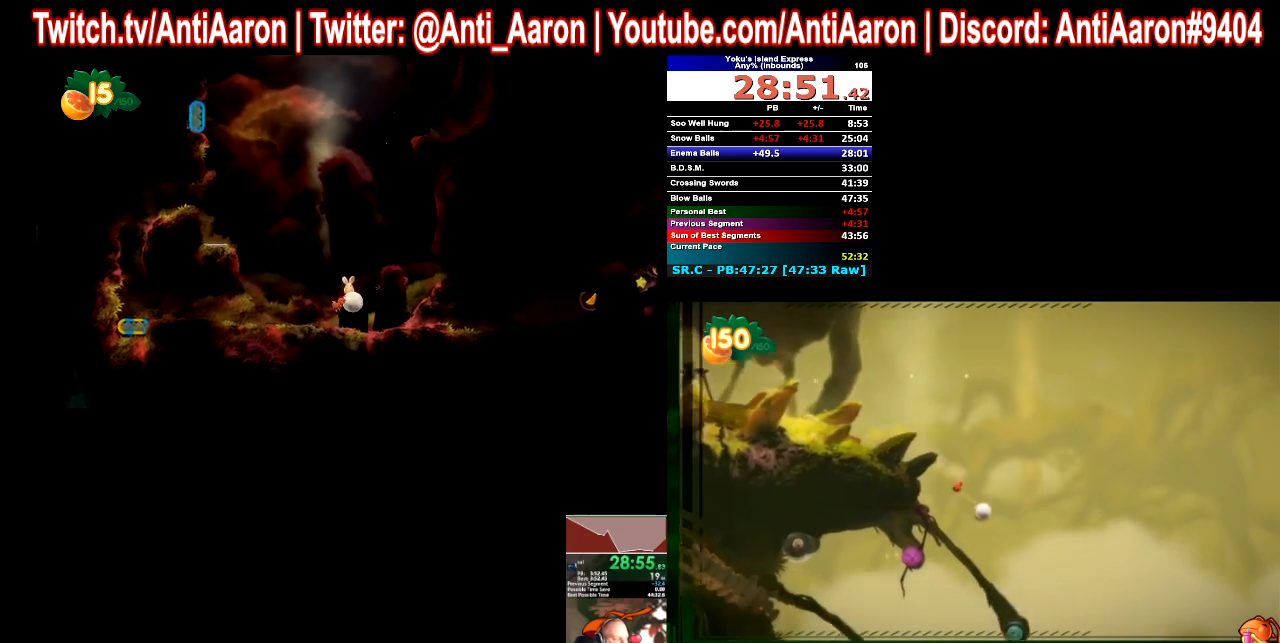
{"buttons": [], "left_stick": "center", "right_stick": "center", "button_events": []}
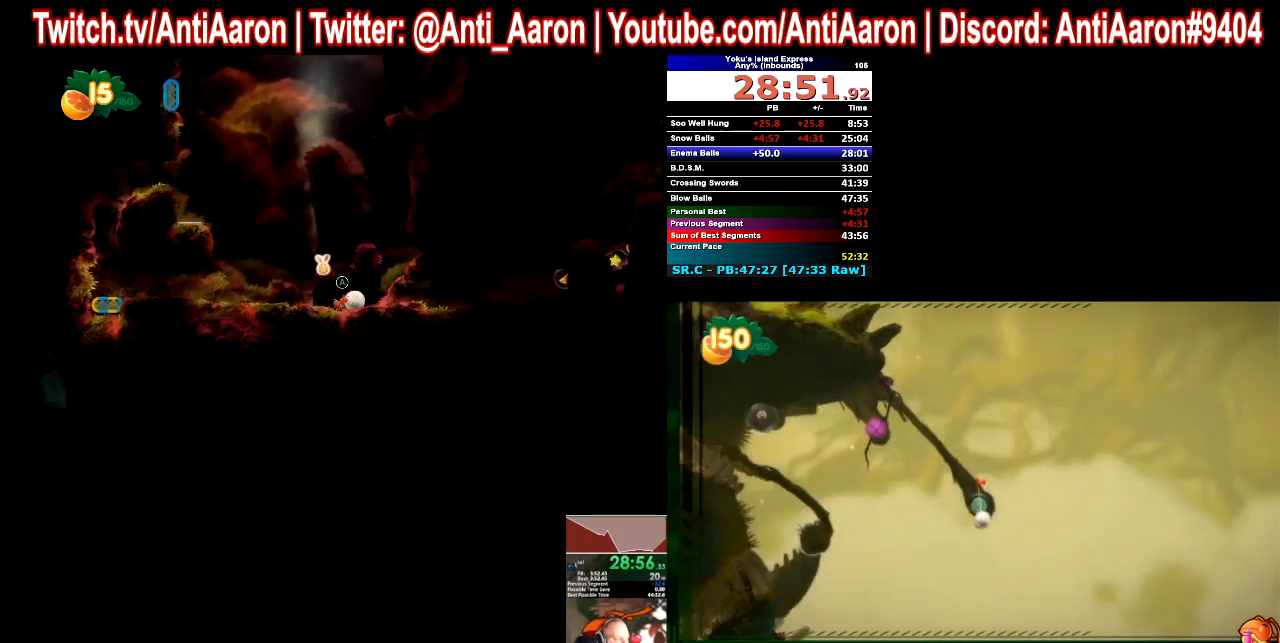
{"buttons": [], "left_stick": "center", "right_stick": "center", "button_events": []}